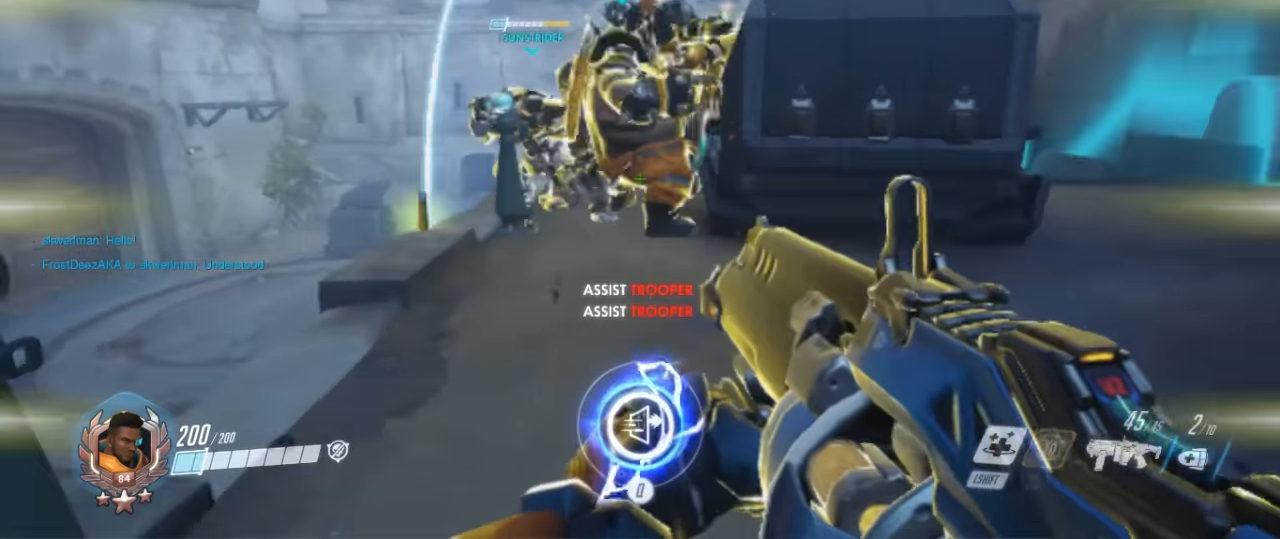
Gameplay with keyboard and mouse; each line is a JSON object with the keys and mouse buttons held at the frame after it. "events" lists presses ("down") and releases ("up") of "1", "2", "3", "4", "5", "a", "alt", "c", "ctrl", "d", "e", "f", "g", "q", "r", "s", "shift", "space", "t", "tab", "v", "w", "x", "z", "mouse_left", "mouse_middle", "mouse_right", "mouse_mb4", "mouse_mb5", "mouse_wheel_up" and "mouse_wheel_down" between this image and that frame as [ms after this image, input, new state], when the widget could be followed in between. "mouse_left", "mouse_middle", "mouse_right", "mouse_mb4", "mouse_mb5", "mouse_wheel_up", "mouse_wheel_down" = the "left", "middle", "right", "mb4", "mb5", "wheel_up", "wheel_down" buttons of the "mouse" list. No other keys are recorded. Mouse movement is not recorded.
{"keys": ["w"], "mouse": [], "events": [[100, "s", "down"], [167, "s", "up"], [300, "w", "down"]]}
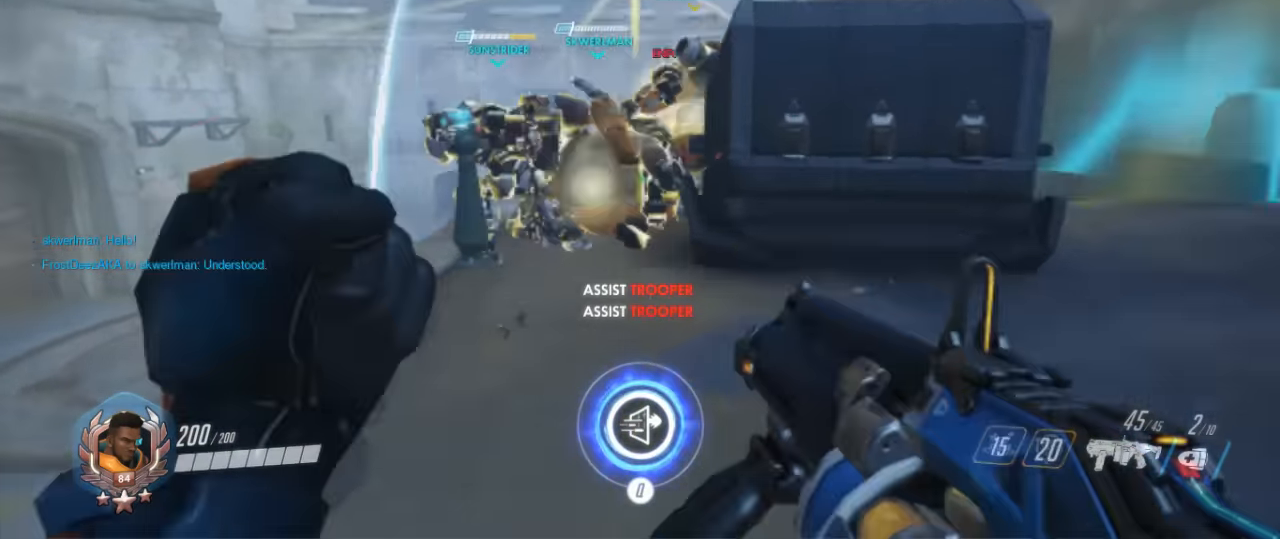
{"keys": [], "mouse": ["left"], "events": [[134, "w", "up"], [167, "s", "down"], [267, "a", "down"], [267, "mouse_left", "down"], [434, "a", "up"], [434, "mouse_left", "up"], [467, "mouse_left", "down"], [500, "s", "up"]]}
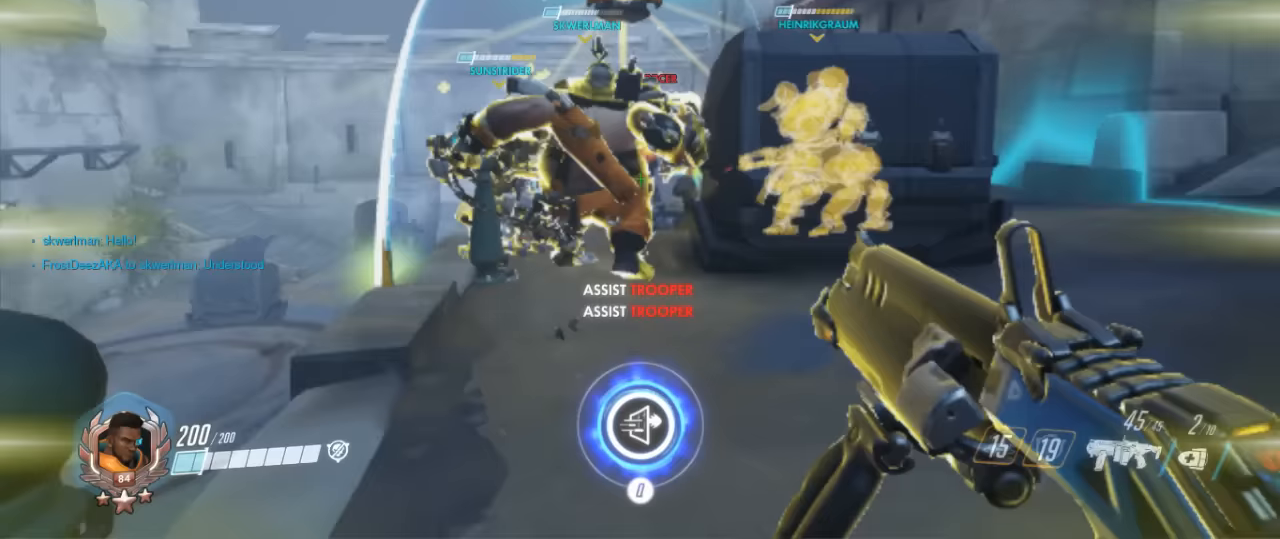
{"keys": ["s"], "mouse": [], "events": [[100, "mouse_left", "up"], [133, "mouse_left", "down"], [133, "w", "down"], [300, "mouse_left", "up"], [333, "mouse_left", "down"], [333, "w", "up"], [367, "s", "down"], [467, "mouse_left", "up"]]}
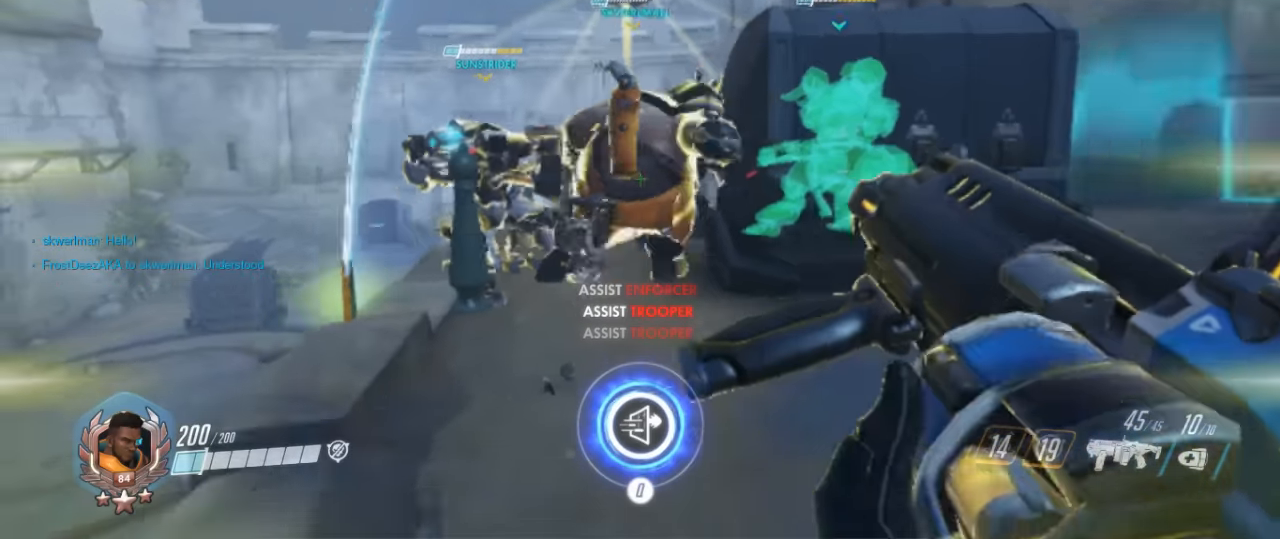
{"keys": ["w"], "mouse": ["left"], "events": [[67, "mouse_left", "down"], [200, "mouse_left", "up"], [267, "mouse_left", "down"], [267, "s", "up"], [333, "w", "down"], [400, "mouse_left", "up"], [433, "mouse_left", "down"]]}
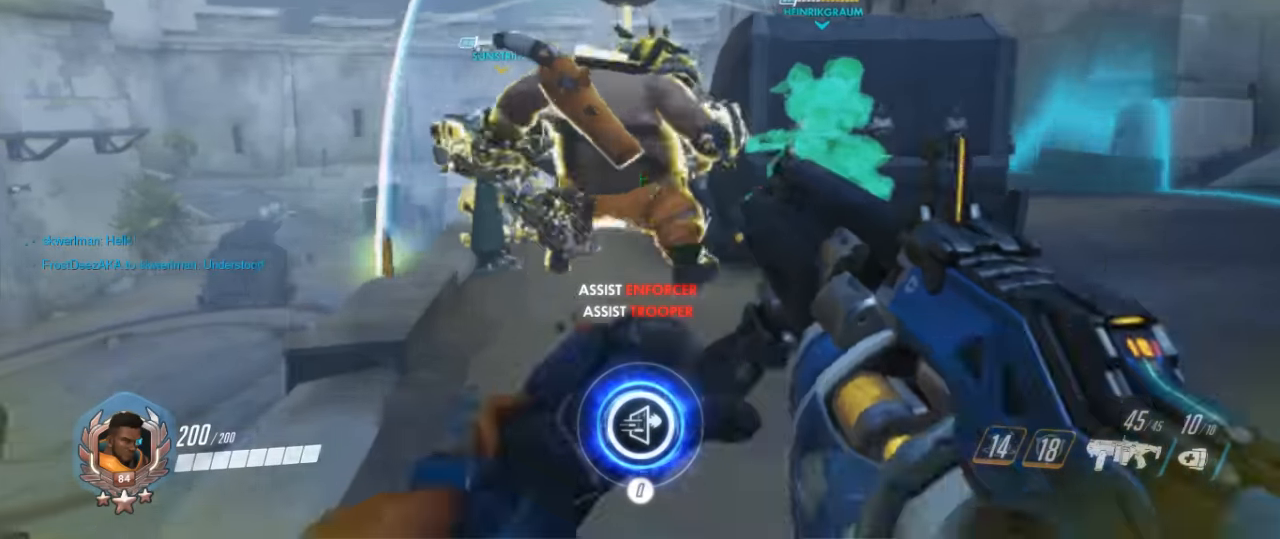
{"keys": ["s"], "mouse": [], "events": [[67, "mouse_left", "up"], [133, "mouse_left", "down"], [233, "w", "up"], [267, "mouse_left", "up"], [267, "s", "down"], [333, "mouse_left", "down"], [467, "mouse_left", "up"]]}
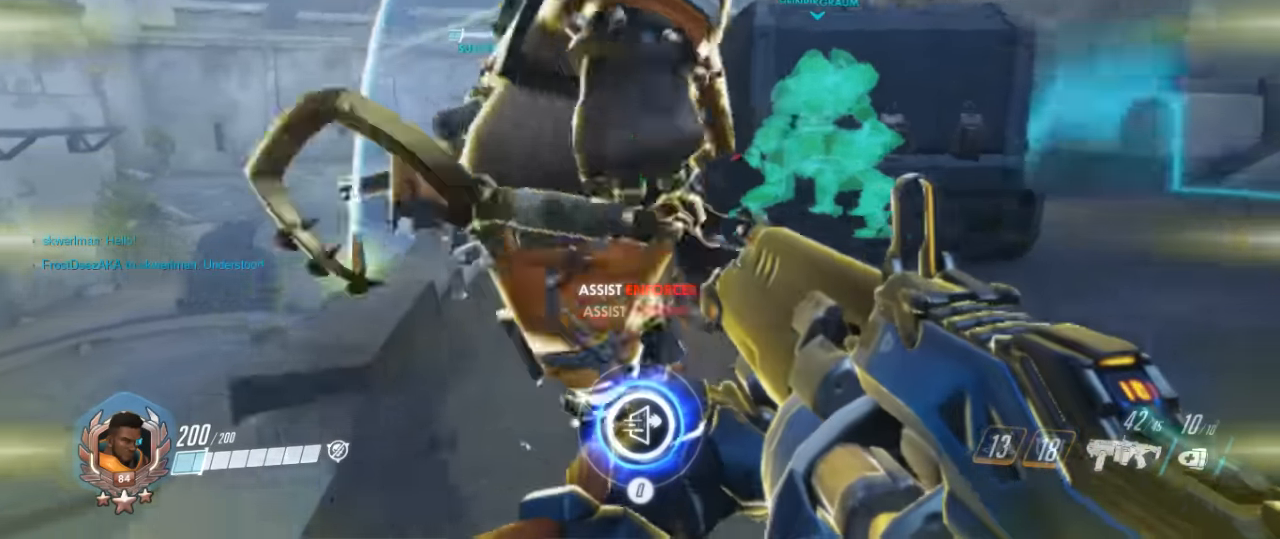
{"keys": ["s"], "mouse": [], "events": [[67, "mouse_left", "down"], [133, "mouse_left", "up"], [233, "d", "down"], [233, "mouse_left", "down"], [233, "s", "up"], [333, "mouse_left", "up"], [433, "s", "down"], [467, "d", "up"]]}
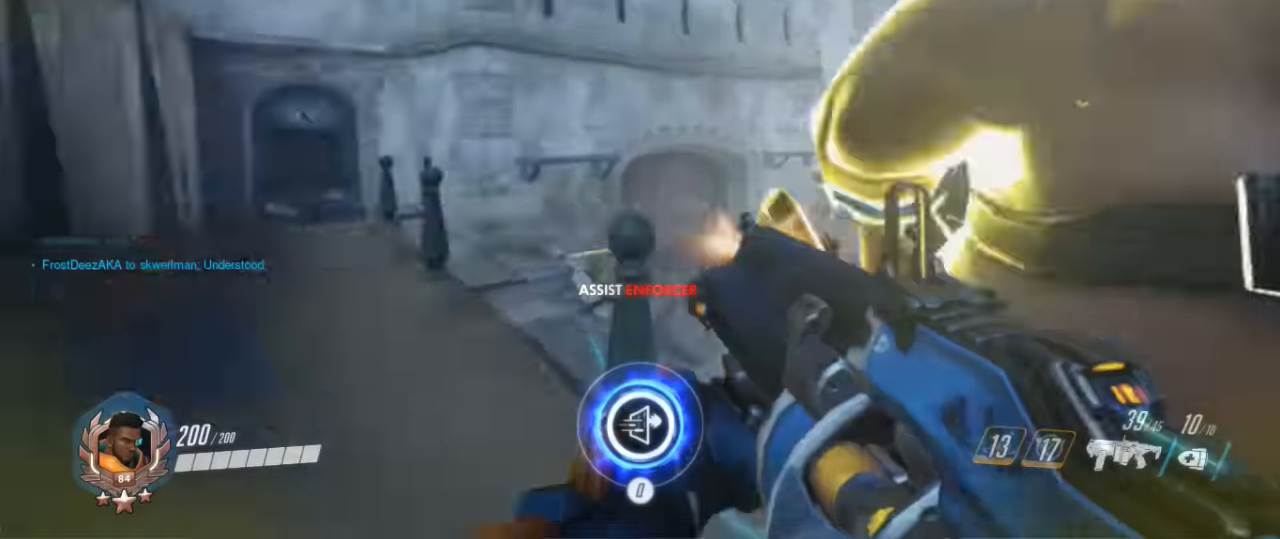
{"keys": ["d"], "mouse": []}
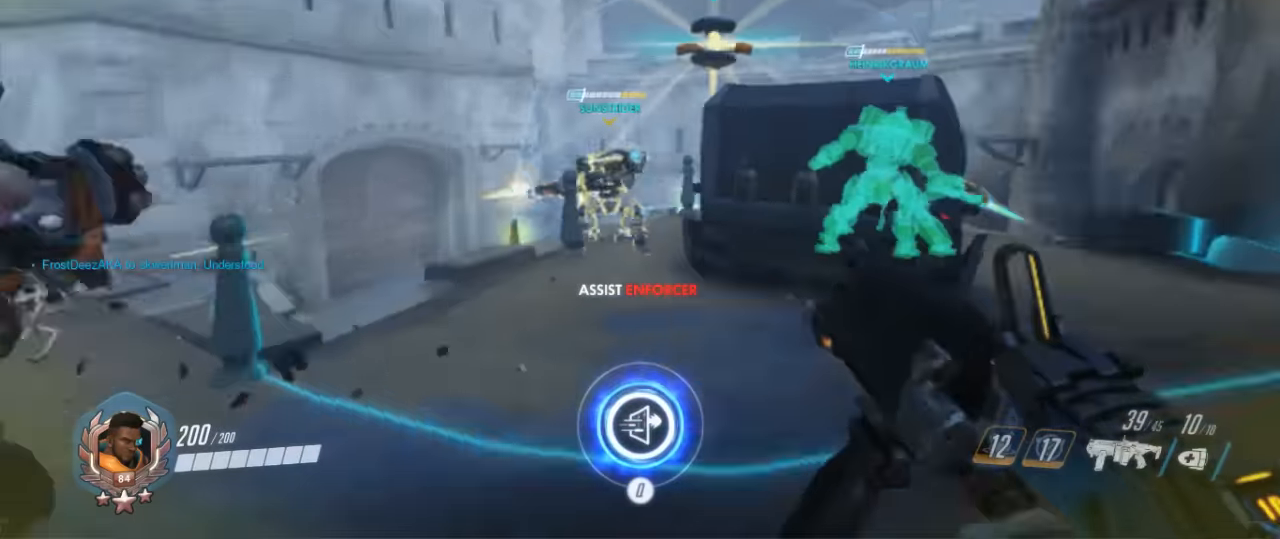
{"keys": ["a", "s"], "mouse": ["right"], "events": [[33, "a", "down"], [67, "d", "up"], [100, "w", "down"], [367, "w", "up"], [467, "mouse_right", "down"], [500, "s", "down"]]}
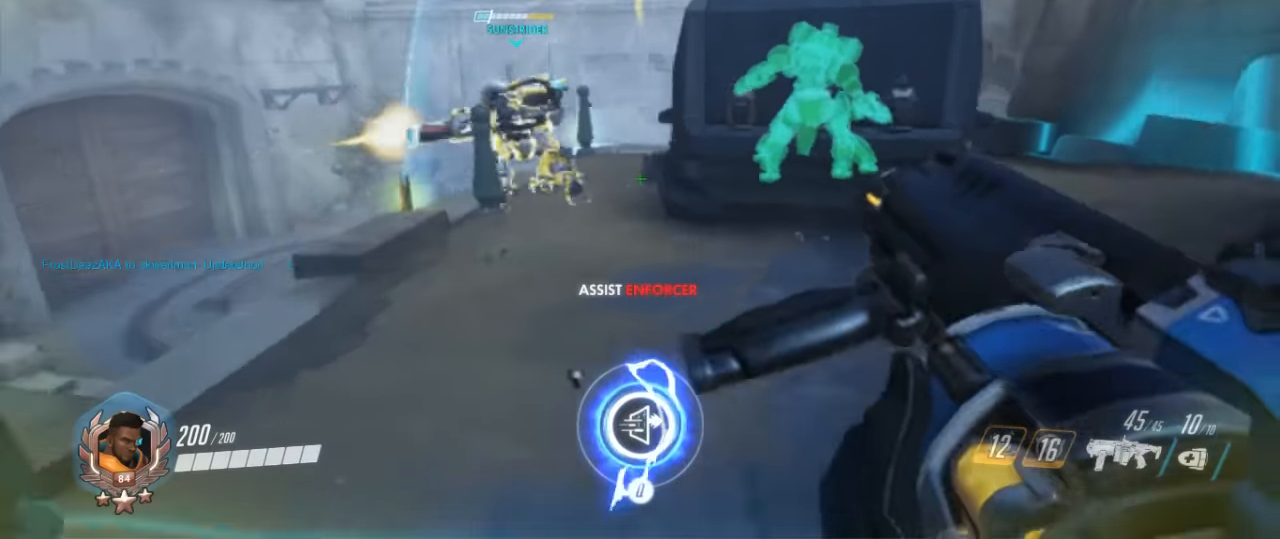
{"keys": ["d", "w"], "mouse": ["right"], "events": [[100, "mouse_right", "up"], [133, "d", "down"], [167, "a", "up"], [200, "mouse_right", "down"], [200, "s", "up"], [333, "mouse_right", "up"], [333, "w", "down"], [367, "mouse_right", "down"]]}
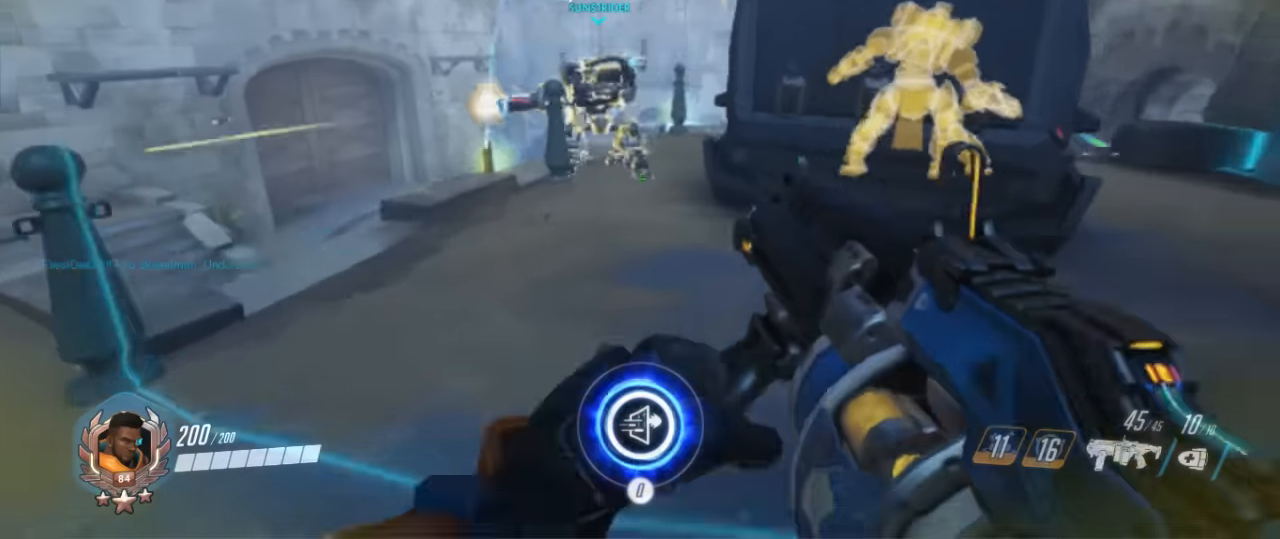
{"keys": ["d", "w"], "mouse": [], "events": [[33, "mouse_right", "up"], [67, "d", "up"], [67, "mouse_right", "down"], [100, "d", "down"], [200, "mouse_right", "up"]]}
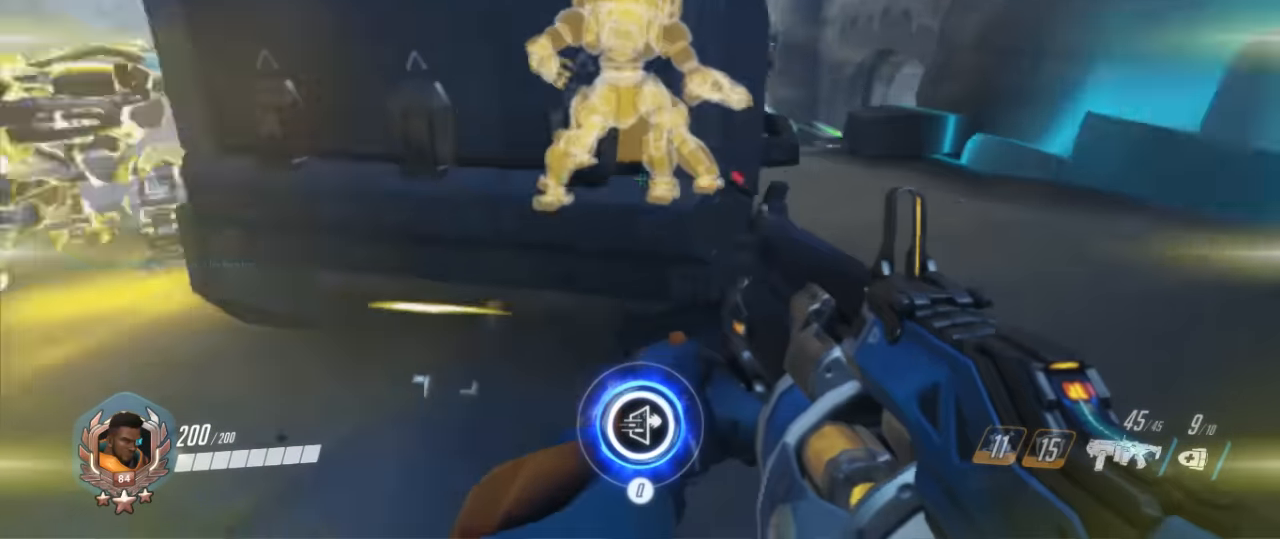
{"keys": ["a", "s"], "mouse": ["right"], "events": [[300, "mouse_right", "down"], [367, "w", "up"], [400, "mouse_right", "up"], [467, "d", "up"], [467, "s", "down"], [500, "a", "down"], [500, "mouse_right", "down"]]}
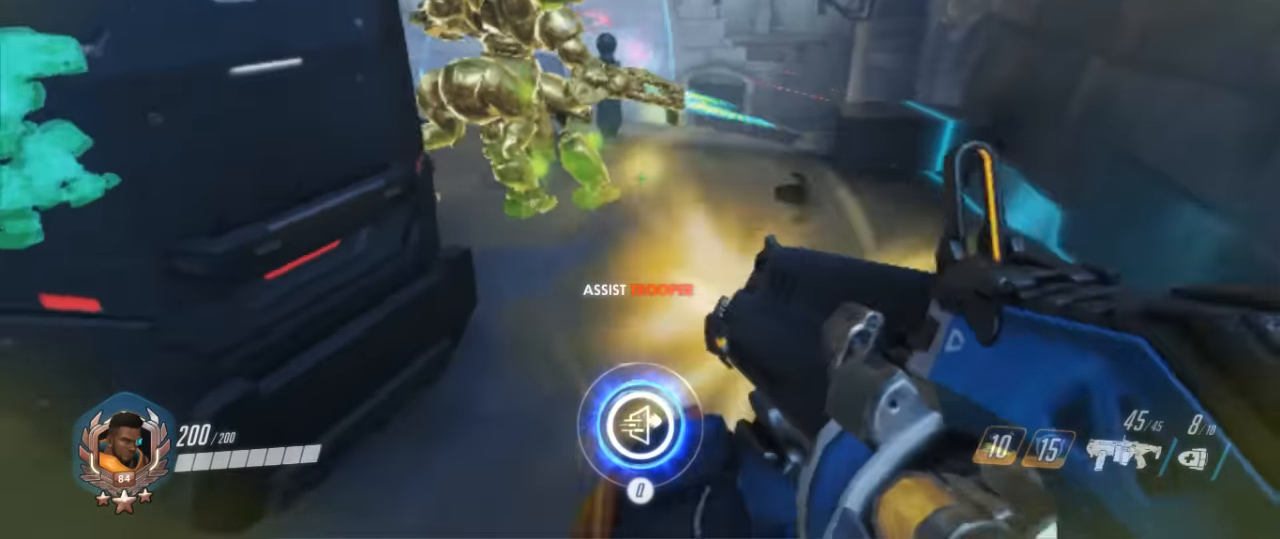
{"keys": ["a", "r"], "mouse": [], "events": [[133, "mouse_right", "up"], [267, "r", "down"], [333, "r", "up"], [433, "r", "down"], [500, "s", "up"]]}
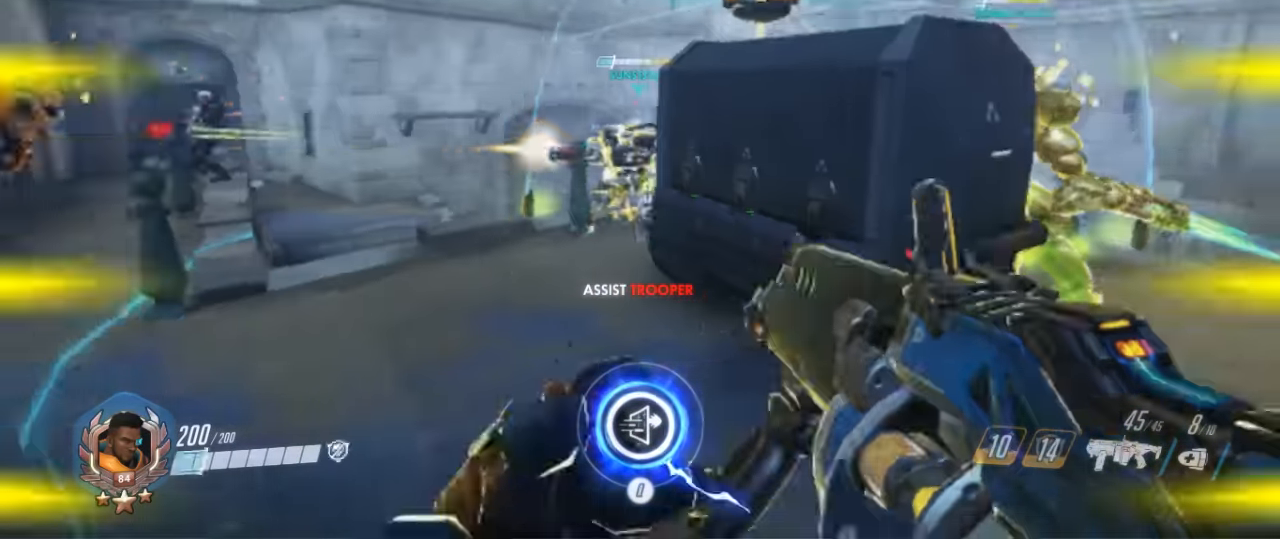
{"keys": ["a", "s"], "mouse": [], "events": [[67, "r", "up"], [200, "w", "down"], [333, "w", "up"], [433, "s", "down"]]}
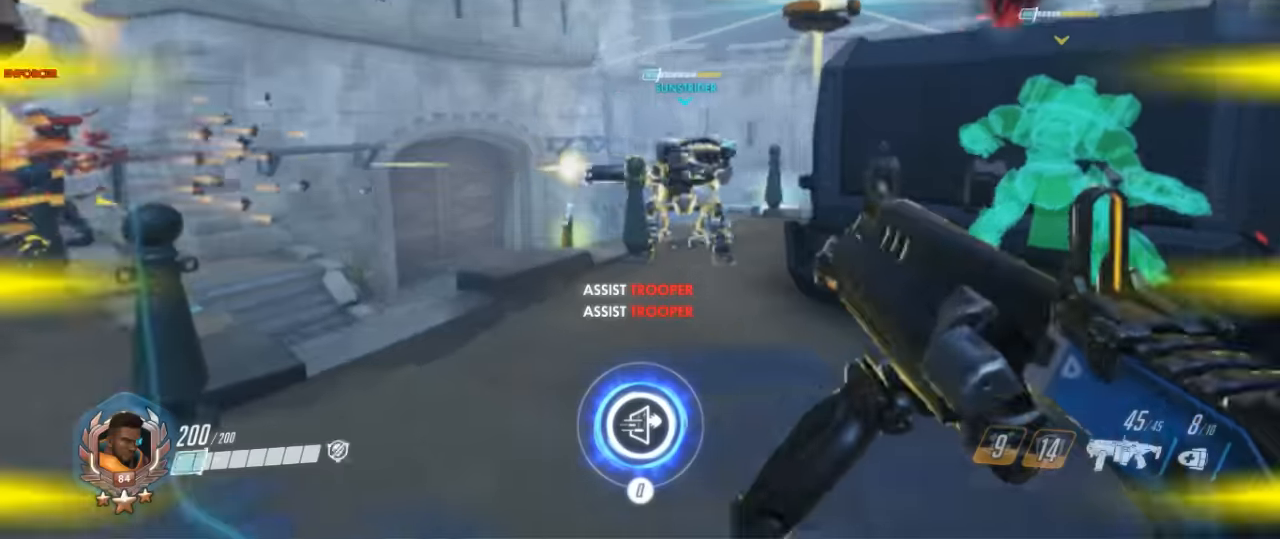
{"keys": ["a", "d", "w"], "mouse": [], "events": [[300, "s", "up"], [366, "mouse_right", "down"], [400, "w", "down"], [500, "d", "down"], [500, "mouse_right", "up"]]}
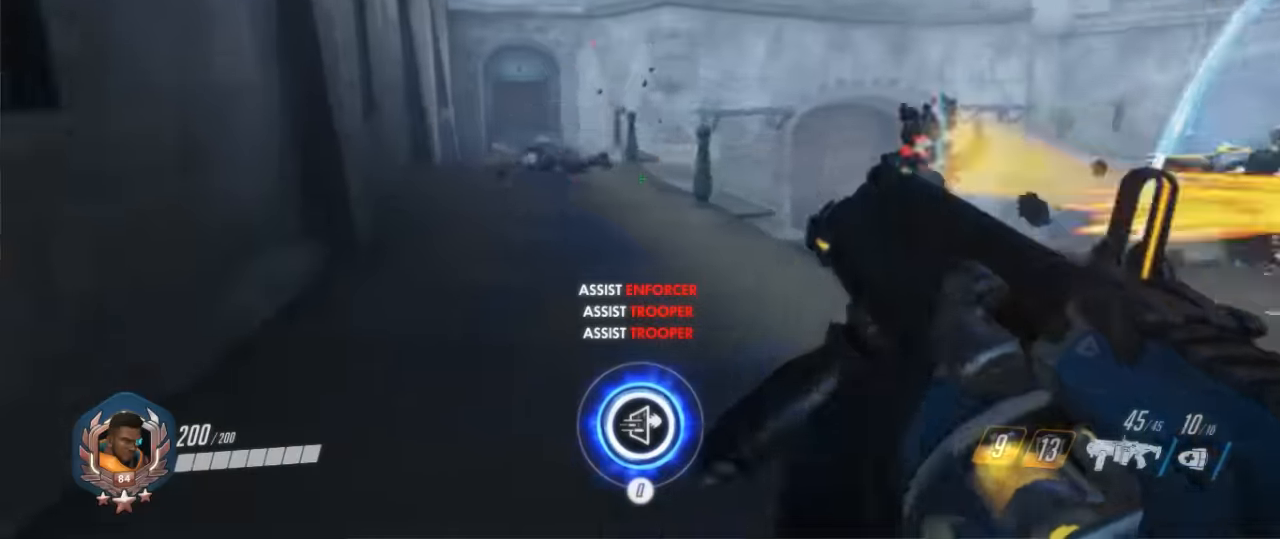
{"keys": ["a", "s"], "mouse": ["left"], "events": [[33, "w", "up"], [100, "a", "up"], [100, "mouse_right", "down"], [200, "s", "down"], [233, "mouse_right", "up"], [466, "a", "down"], [466, "d", "up"], [466, "mouse_left", "down"]]}
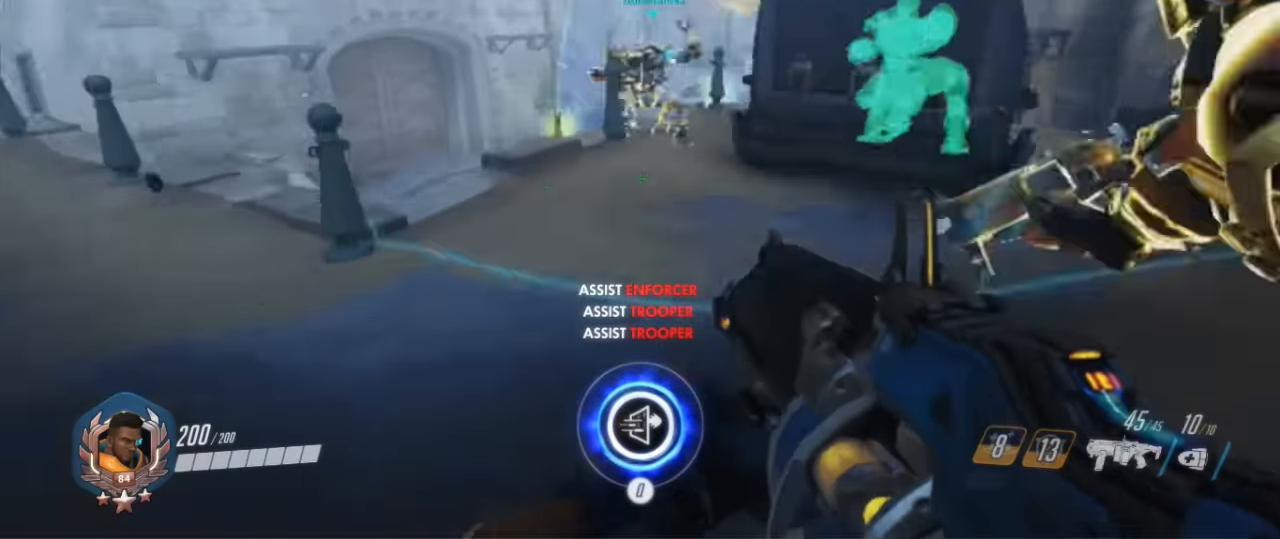
{"keys": ["a", "d"], "mouse": ["right"], "events": [[100, "mouse_left", "up"], [200, "mouse_right", "down"], [300, "mouse_right", "up"], [400, "mouse_right", "down"], [433, "s", "up"], [466, "d", "down"]]}
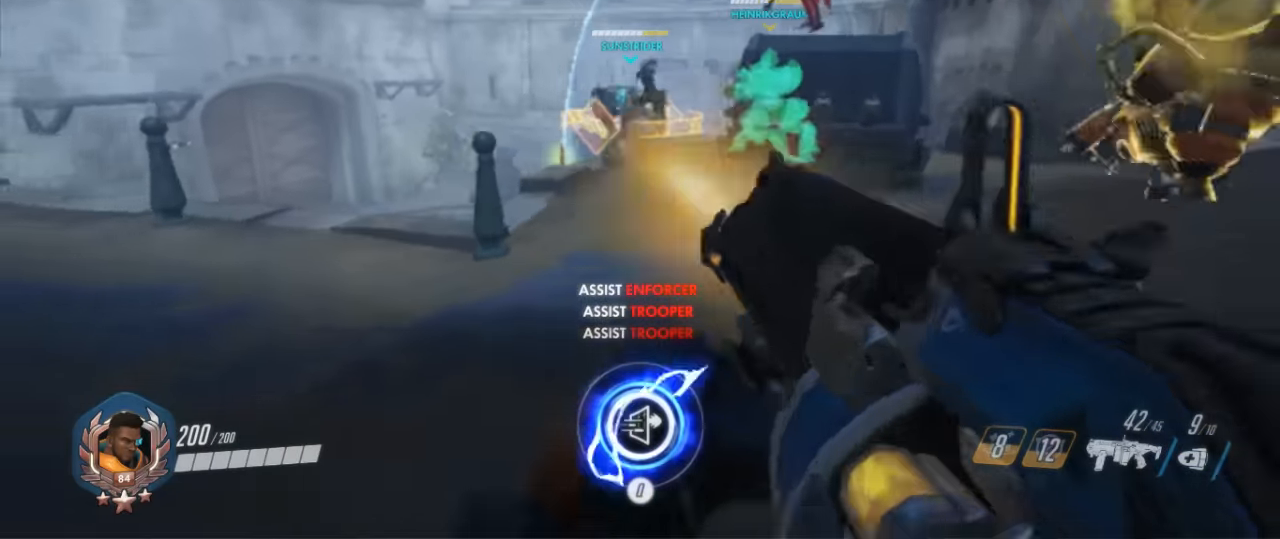
{"keys": [], "mouse": [], "events": [[33, "a", "up"], [33, "mouse_right", "up"], [133, "mouse_right", "down"], [133, "w", "down"], [266, "mouse_right", "up"], [400, "d", "up"], [500, "w", "up"]]}
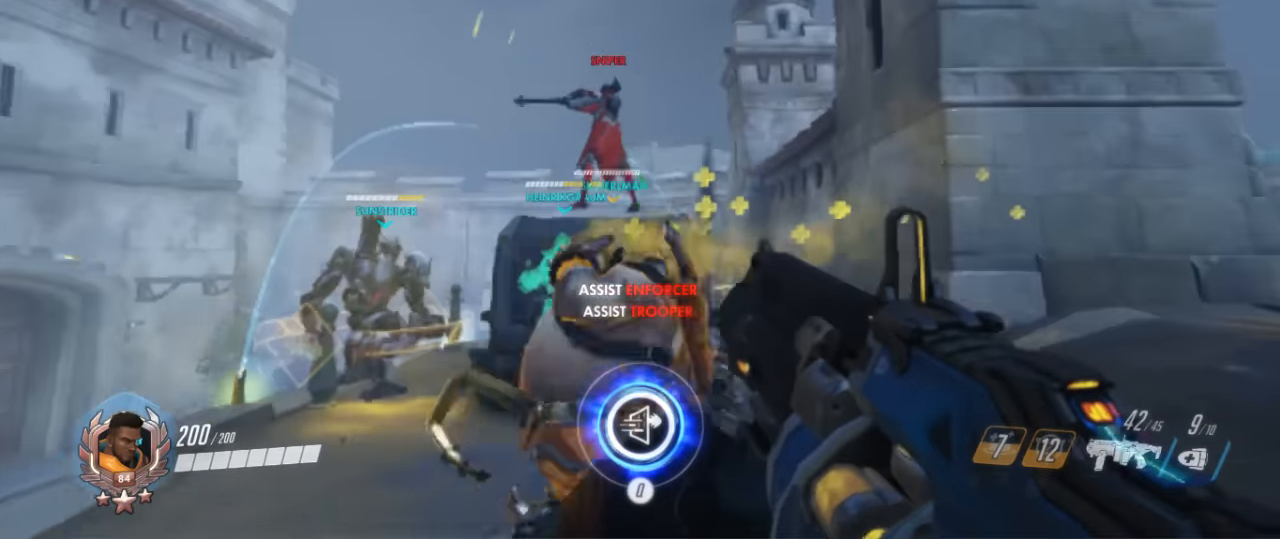
{"keys": [], "mouse": ["left"], "events": [[33, "mouse_left", "down"], [200, "mouse_left", "up"], [266, "mouse_left", "down"], [433, "mouse_left", "up"], [466, "mouse_left", "down"]]}
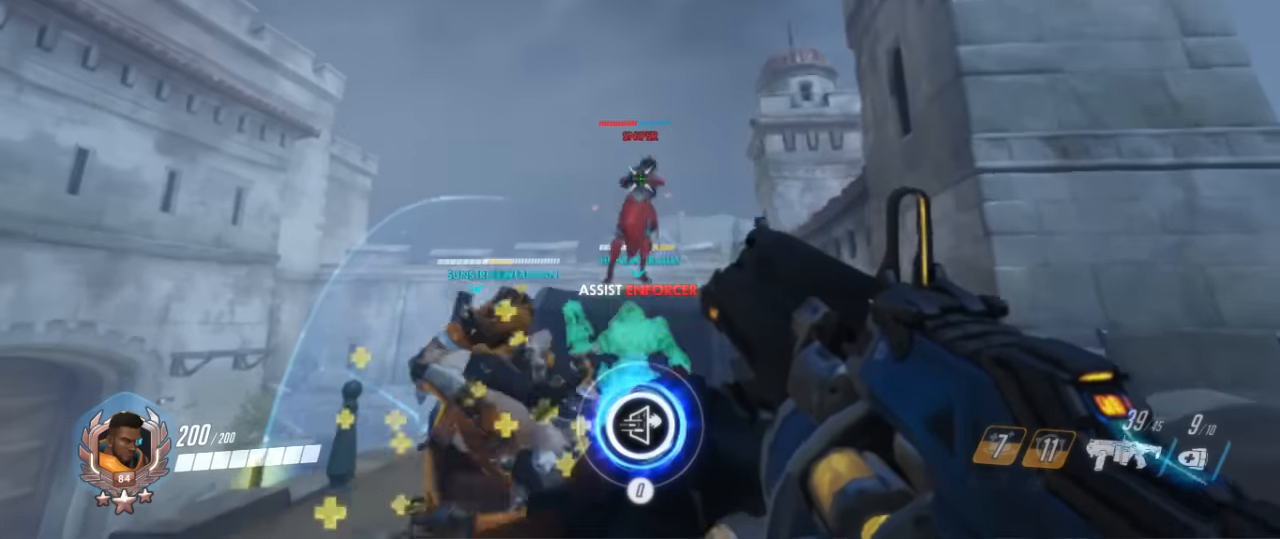
{"keys": [], "mouse": [], "events": [[100, "mouse_left", "up"], [200, "mouse_left", "down"], [300, "mouse_left", "up"], [400, "mouse_left", "down"], [466, "mouse_left", "up"]]}
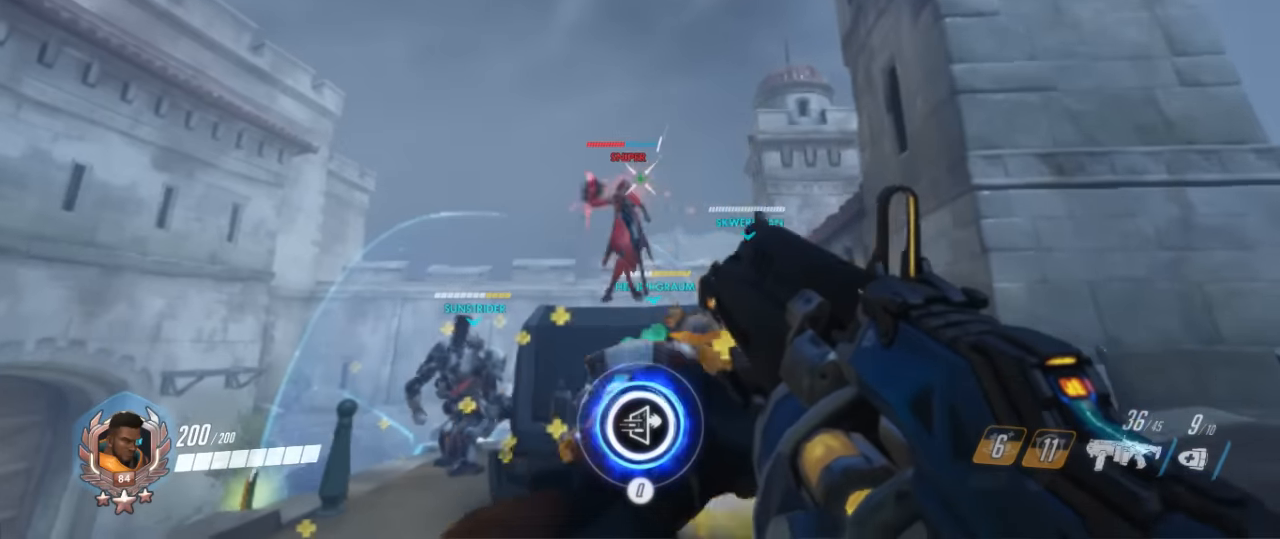
{"keys": [], "mouse": ["left"], "events": [[66, "mouse_left", "down"], [166, "mouse_left", "up"], [266, "mouse_left", "down"], [366, "mouse_left", "up"], [433, "mouse_left", "down"]]}
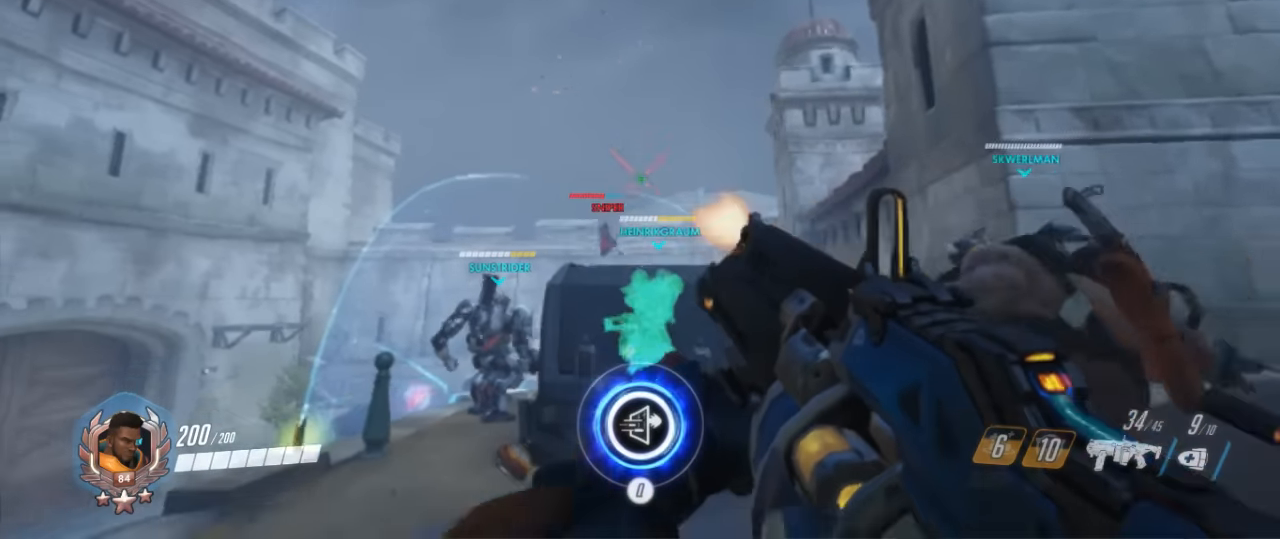
{"keys": ["a", "w"], "mouse": [], "events": [[100, "mouse_left", "up"], [133, "mouse_left", "down"], [266, "mouse_left", "up"], [266, "r", "down"], [366, "r", "up"], [466, "a", "down"], [466, "w", "down"]]}
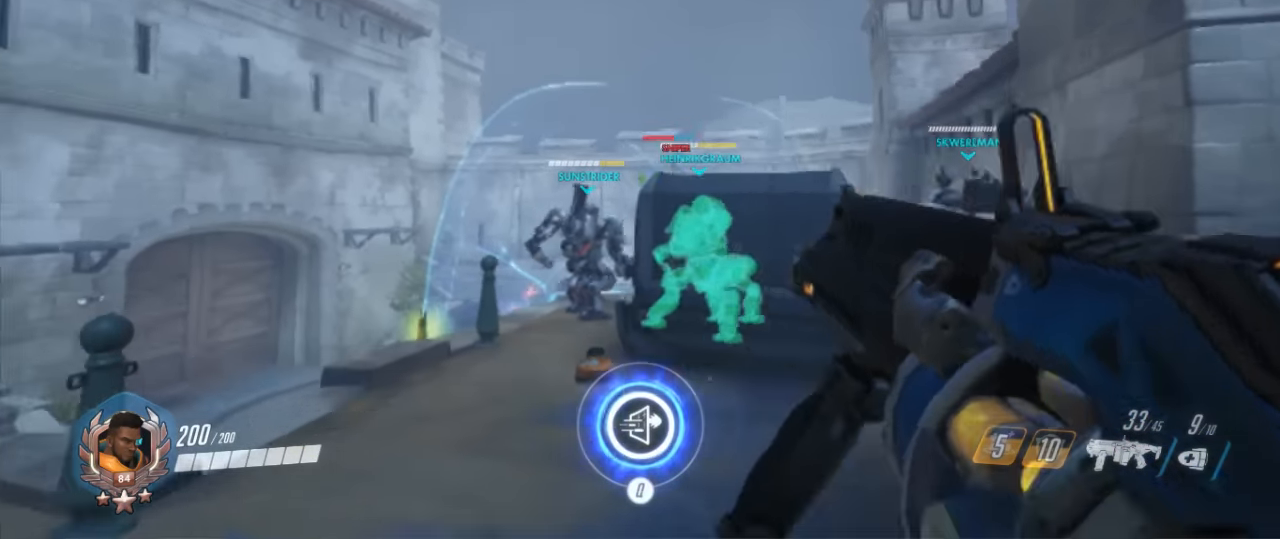
{"keys": ["a", "s"], "mouse": [], "events": [[166, "w", "up"], [233, "s", "down"]]}
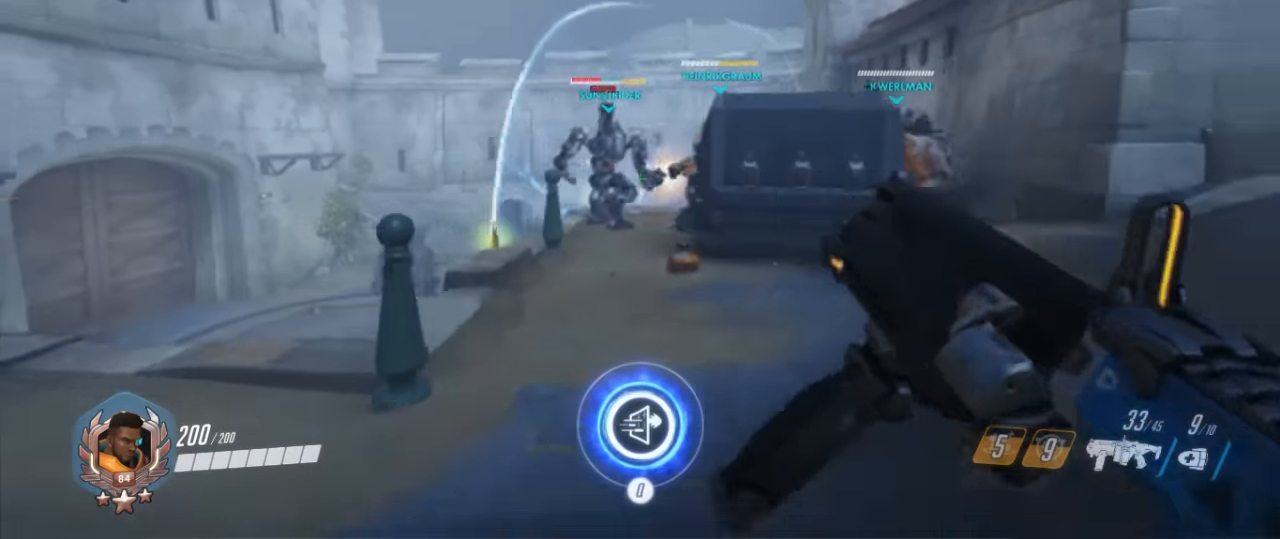
{"keys": ["d", "w"], "mouse": ["right"], "events": [[66, "s", "up"], [100, "a", "up"], [166, "w", "down"], [233, "d", "down"], [466, "mouse_right", "down"]]}
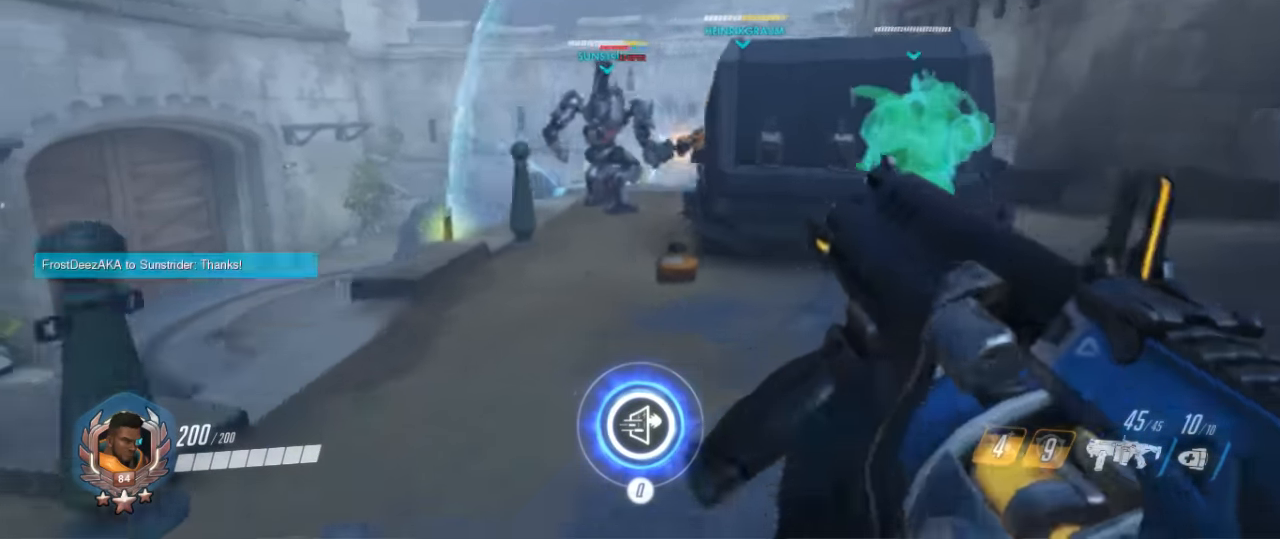
{"keys": ["w"], "mouse": [], "events": [[66, "mouse_right", "up"], [66, "w", "up"], [133, "a", "down"], [133, "d", "up"], [133, "s", "down"], [167, "mouse_right", "down"], [267, "mouse_right", "up"], [367, "mouse_right", "down"], [367, "s", "up"], [400, "a", "up"], [434, "w", "down"], [500, "mouse_right", "up"]]}
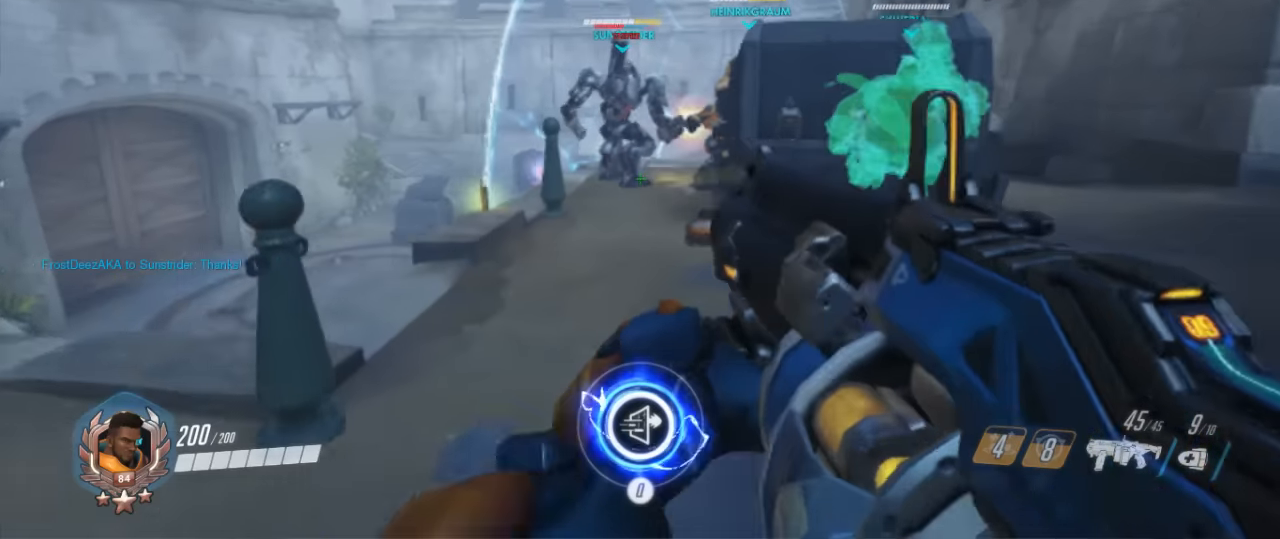
{"keys": ["s"], "mouse": ["right"], "events": [[34, "mouse_right", "down"], [200, "mouse_right", "up"], [234, "mouse_right", "down"], [267, "w", "up"], [334, "mouse_right", "up"], [334, "s", "down"], [434, "mouse_right", "down"]]}